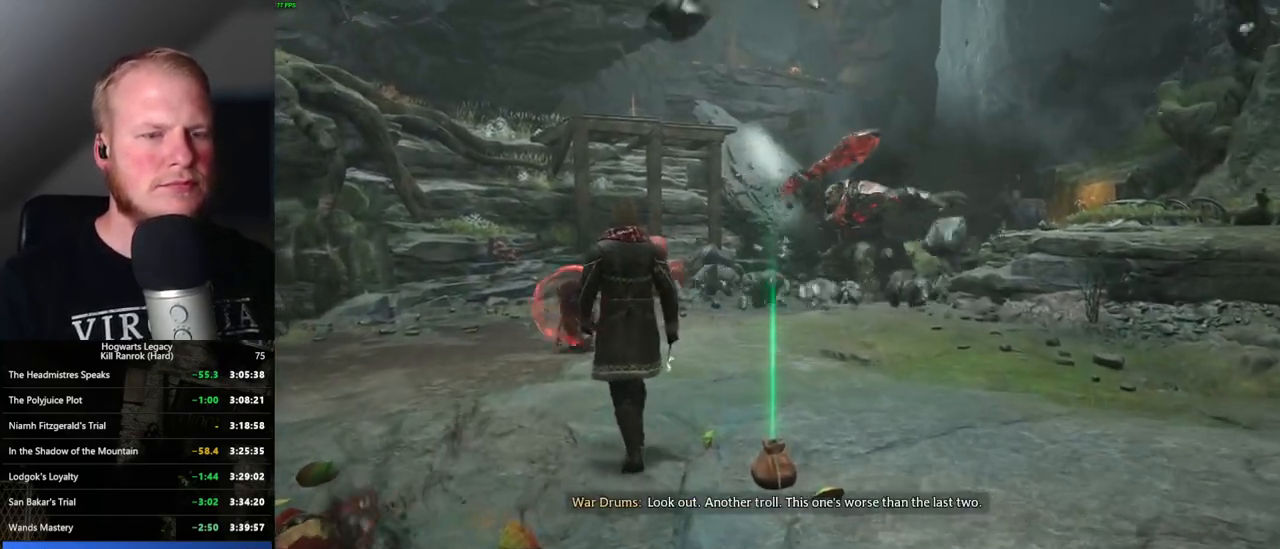
Gameplay with keyboard and mouse; each line is a JSON object with the keys and mouse buttons held at the frame after it. "events" lists presses ("down") and releases ("up") of ".", "/", "0", "1", "2", "3", "4", "5", "6", "7", "8", "9", "a", "alt_l", "alt_r", "b", "backslash", "backspace", "c", "caps_lock", "comma", "ctrl_l", "ctrl_r", "d", "e", "equals", "escape", "f", "f1", "f10", "f11", "f12", "f2", "f3", "f4", "f5", "f6", "f7", "f8", "f9", "g", "h", "i", "j", "k", "l", "lbracket", "m", "minus", "n", "o", "p", "q", "quote", "r", "rbracket", "return", "s", "semicolon", "shift_l", "shift_r", "space", "super", "t", "tab", "tilde", "u", "v", "w", "x", "y", "z", "mouse_left", "mouse_wheel", "mouse_right", "mouse_mb4" and "mouse_mb5" between this image and that frame as [ms after this image, input, new state], when the widget could be followed in between. "mouse_left", "mouse_wheel", "mouse_right", "mouse_mb4", "mouse_mb5" = the "left", "wheel", "right", "mb4", "mb5" buttons of the "mouse" list. No other keys are recorded. "wheel" means that the mouse wheel is clicked or scrolled. Mouse movement is not recorded.
{"keys": ["w"], "mouse": [], "events": []}
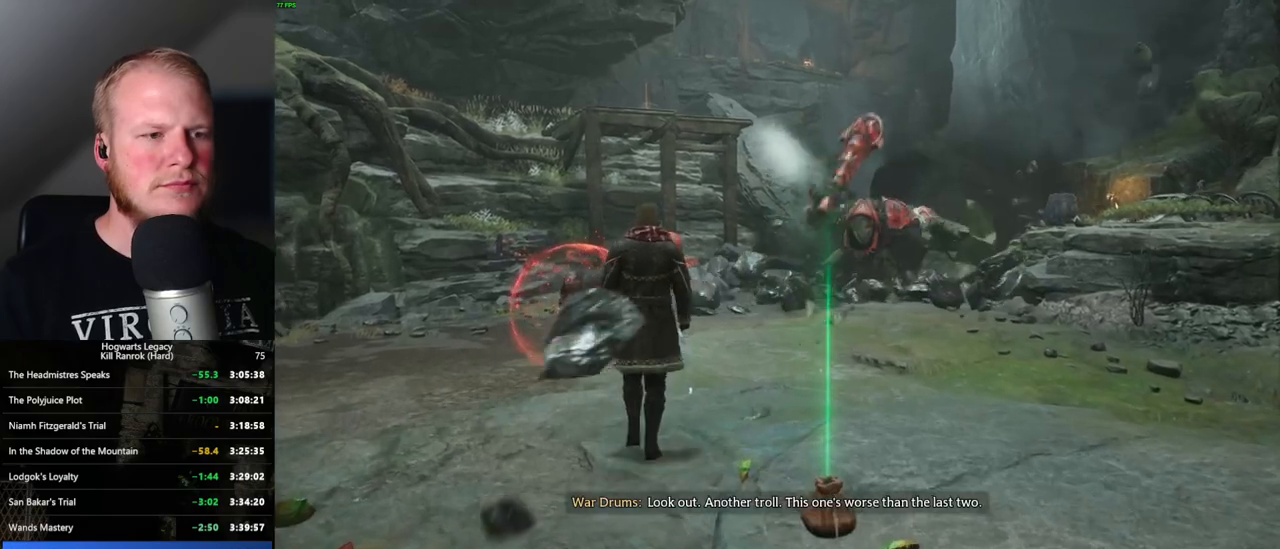
{"keys": ["w"], "mouse": [], "events": [[300, "space", "down"], [416, "space", "up"]]}
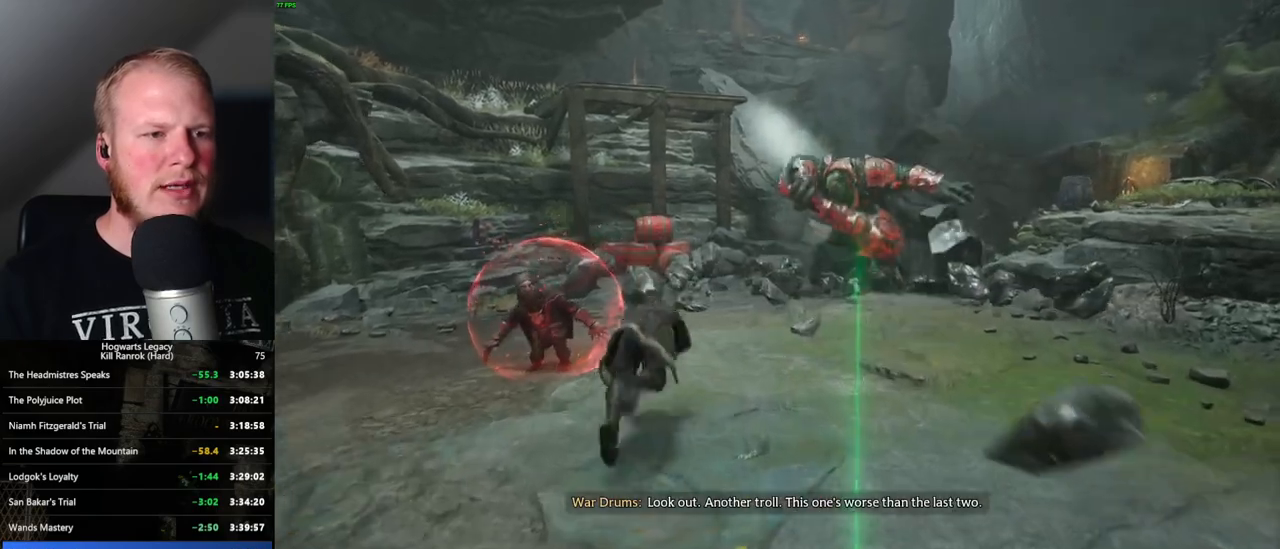
{"keys": ["a", "w"], "mouse": [], "events": [[183, "a", "down"]]}
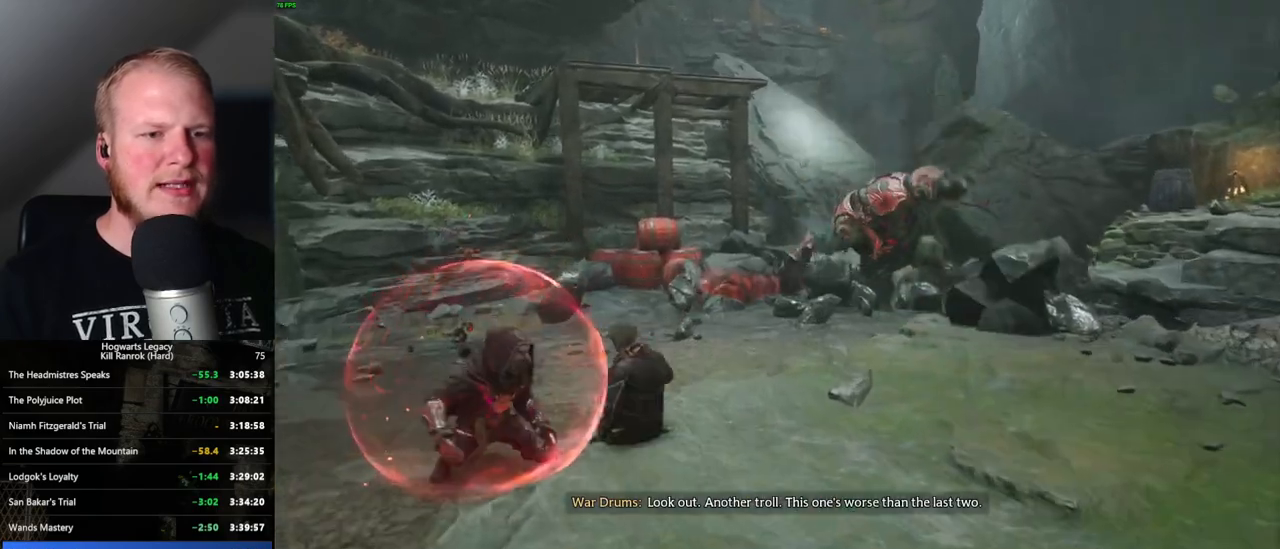
{"keys": ["a", "w"], "mouse": [], "events": []}
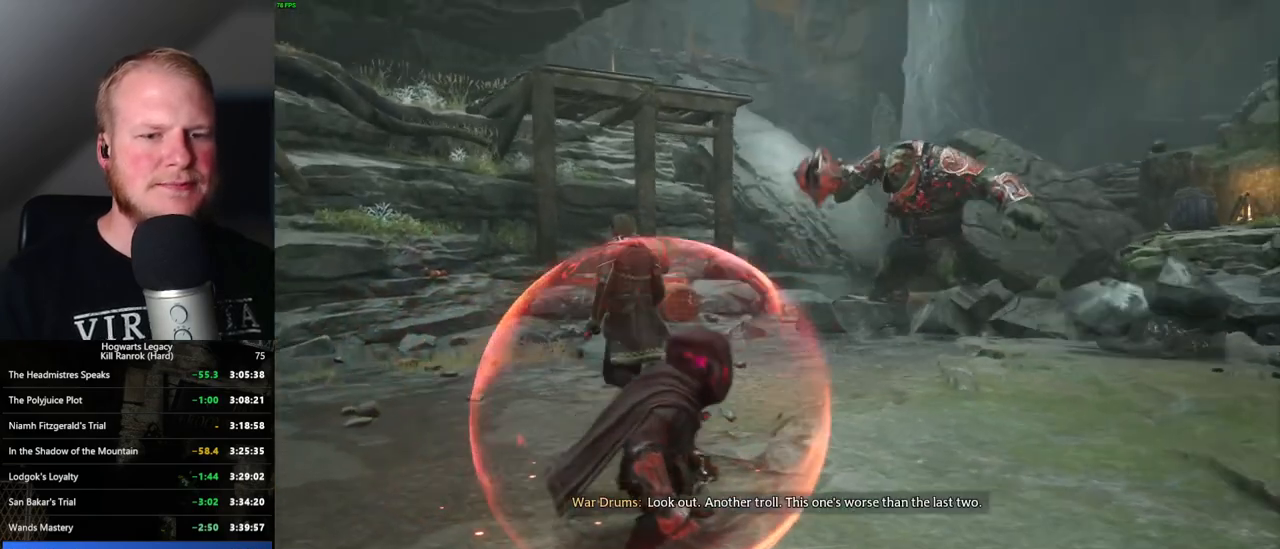
{"keys": ["a", "w"], "mouse": [], "events": [[183, "w", "up"], [416, "w", "down"]]}
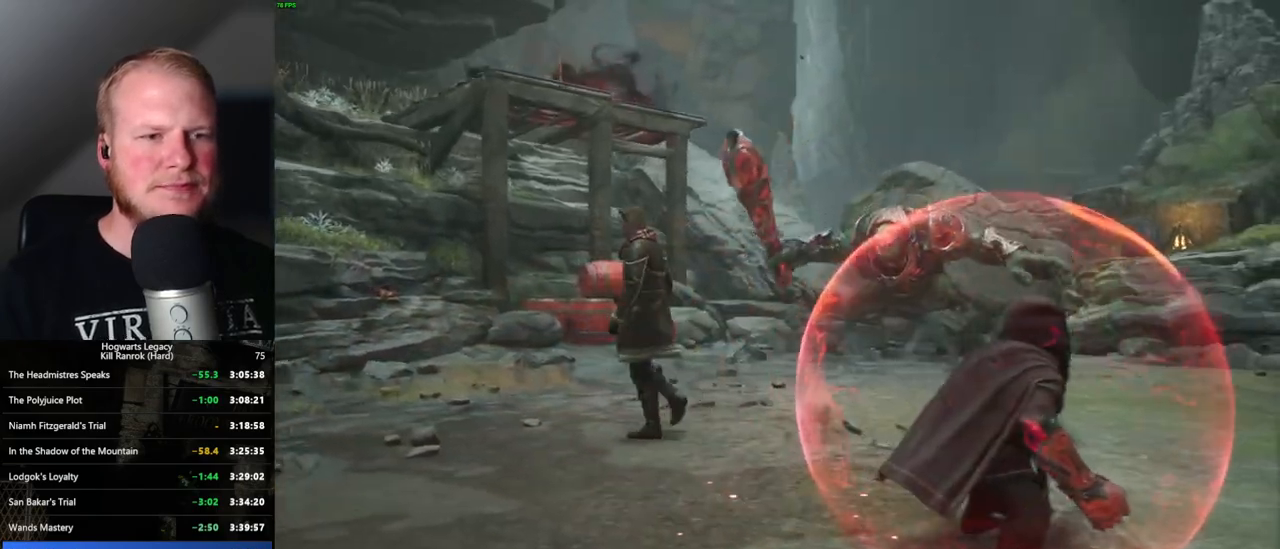
{"keys": ["a", "w"], "mouse": [], "events": []}
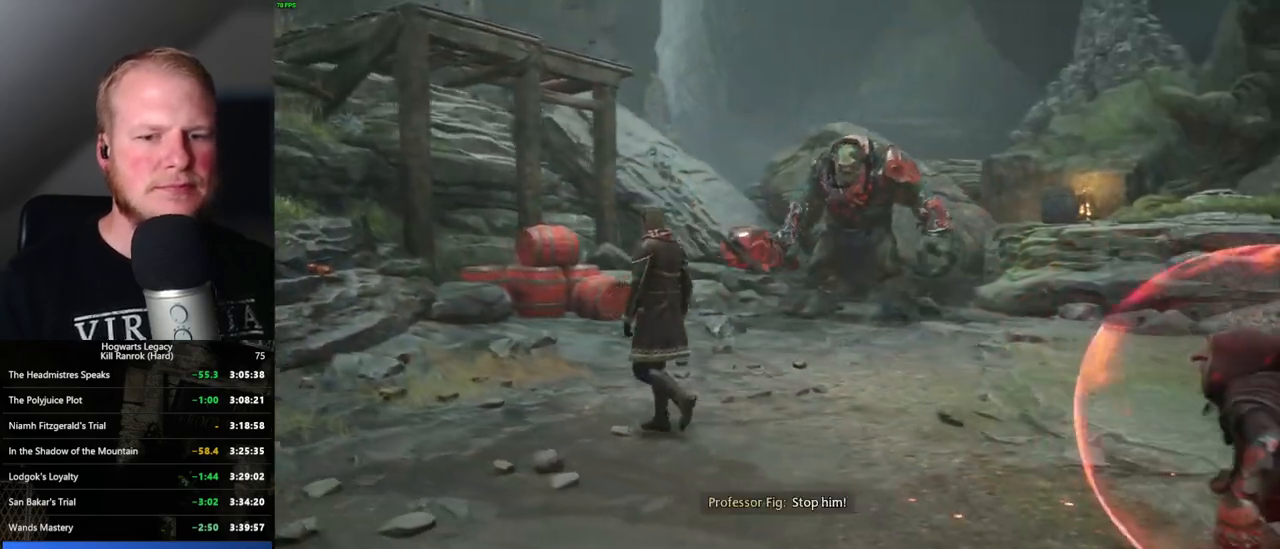
{"keys": ["a", "w"], "mouse": [], "events": [[116, "w", "up"], [316, "w", "down"]]}
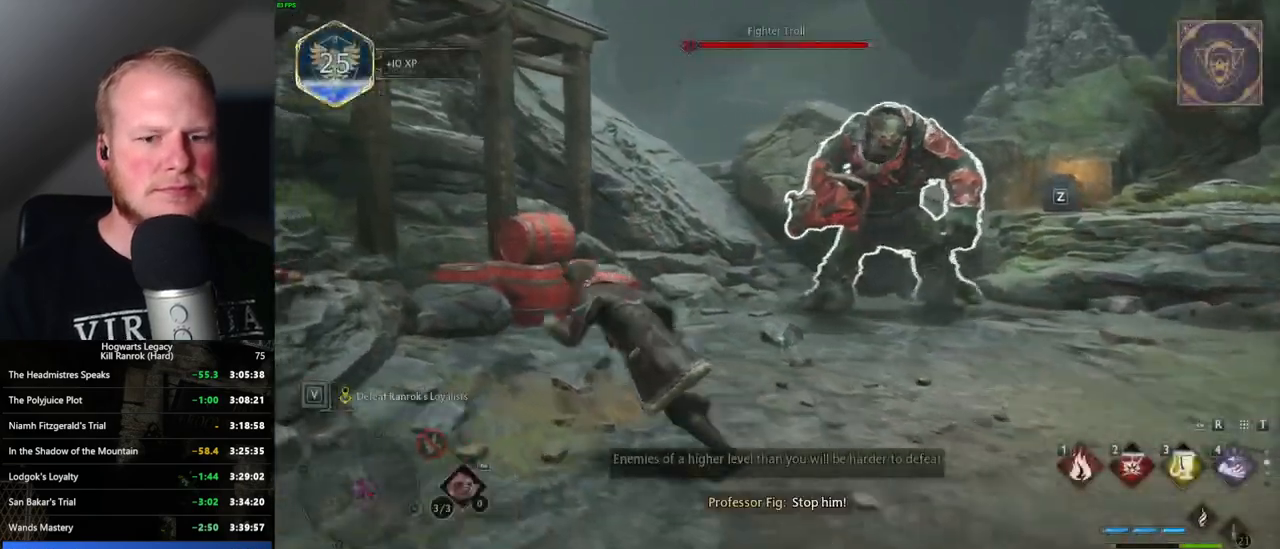
{"keys": ["w"], "mouse": [], "events": [[83, "a", "up"]]}
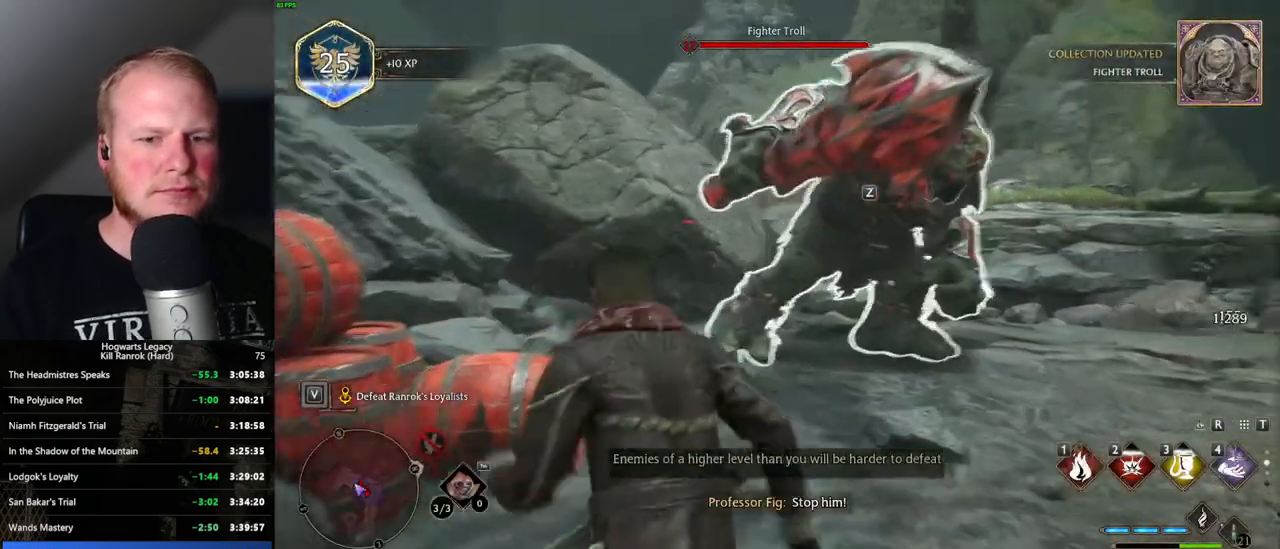
{"keys": ["w"], "mouse": [], "events": [[416, "1", "down"], [500, "1", "up"]]}
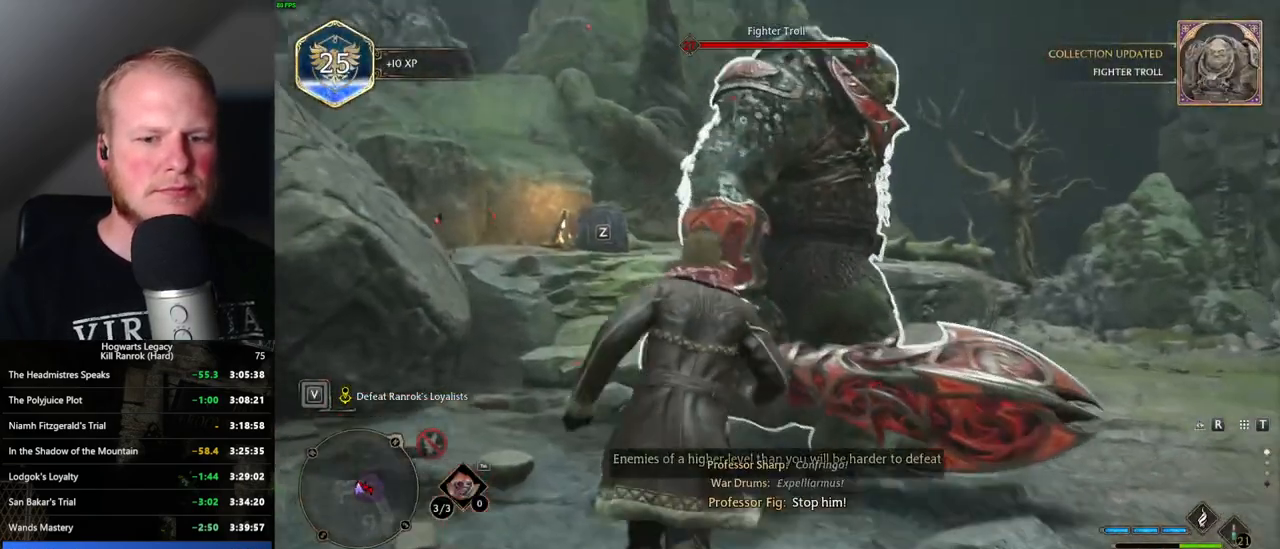
{"keys": ["d", "s"], "mouse": [], "events": [[116, "w", "up"], [316, "s", "down"], [350, "s", "up"], [433, "s", "down"], [450, "d", "down"]]}
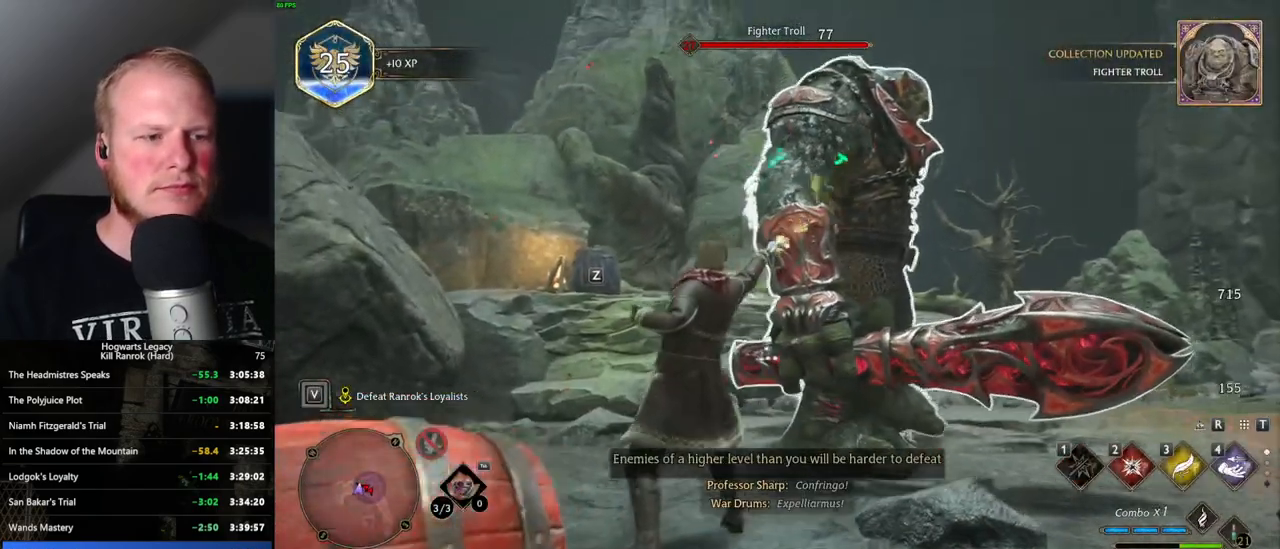
{"keys": ["a"], "mouse": [], "events": [[316, "a", "down"], [333, "s", "up"], [383, "d", "up"]]}
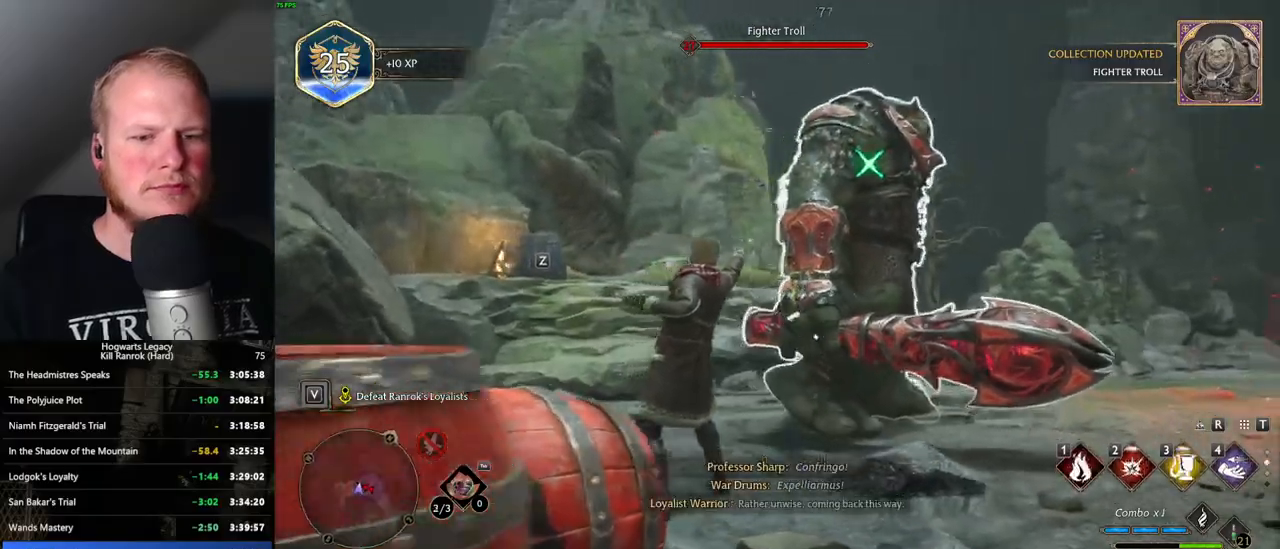
{"keys": ["w"], "mouse": [], "events": [[50, "a", "up"], [83, "w", "down"], [383, "1", "down"], [466, "1", "up"]]}
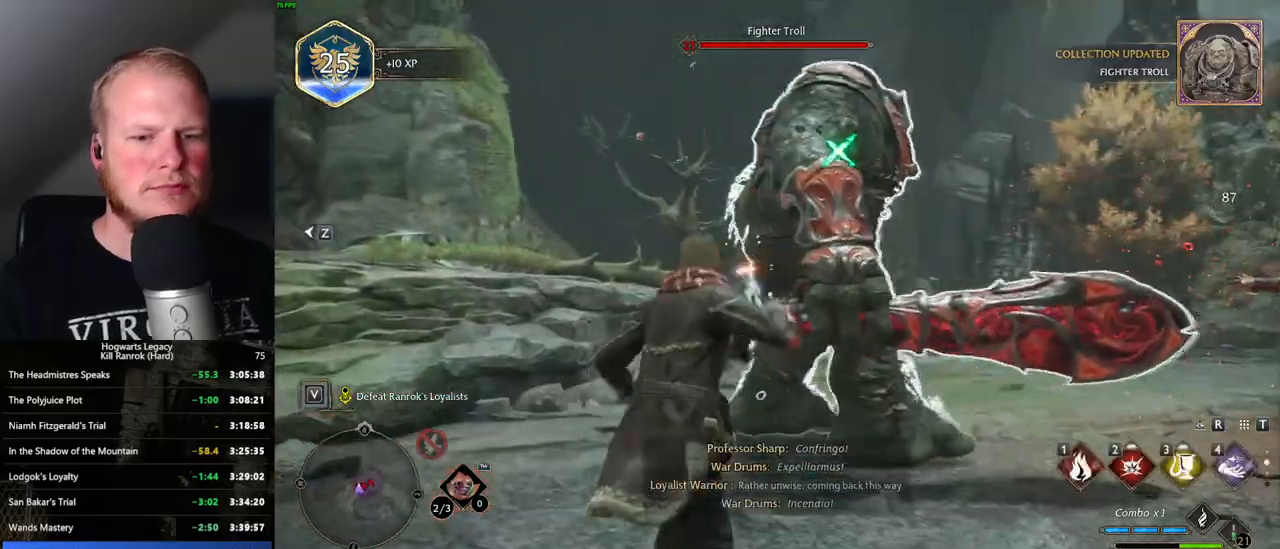
{"keys": ["d", "shift_l", "space"], "mouse": [], "events": [[233, "d", "down"], [383, "space", "down"], [400, "w", "up"], [500, "shift_l", "down"]]}
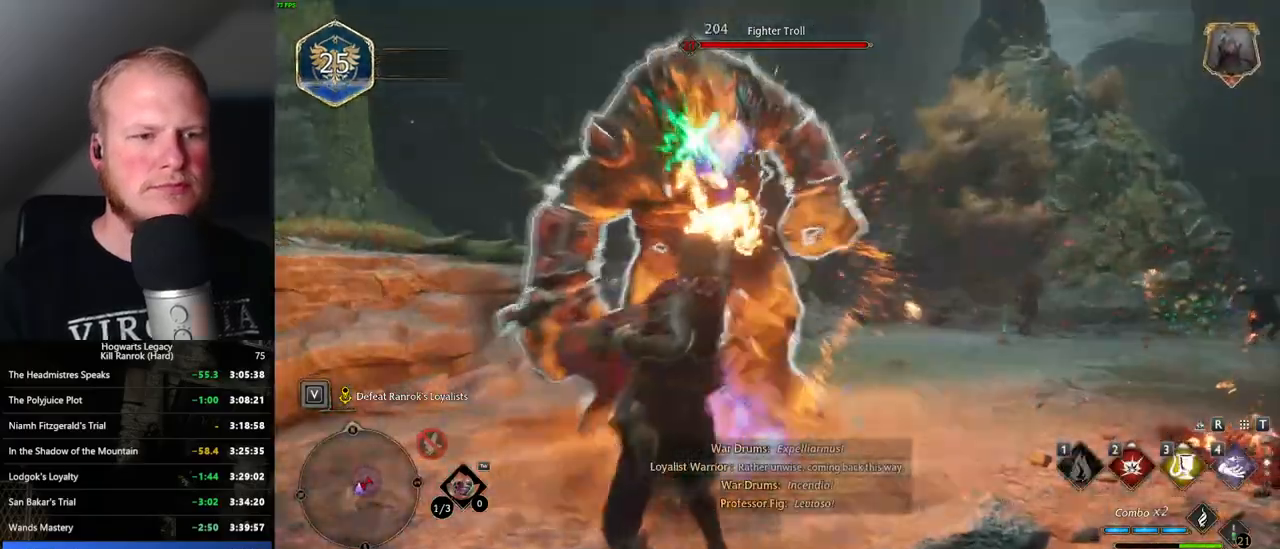
{"keys": ["d", "s"], "mouse": [], "events": [[83, "space", "up"], [83, "w", "down"], [116, "shift_l", "up"], [166, "w", "up"], [316, "s", "down"]]}
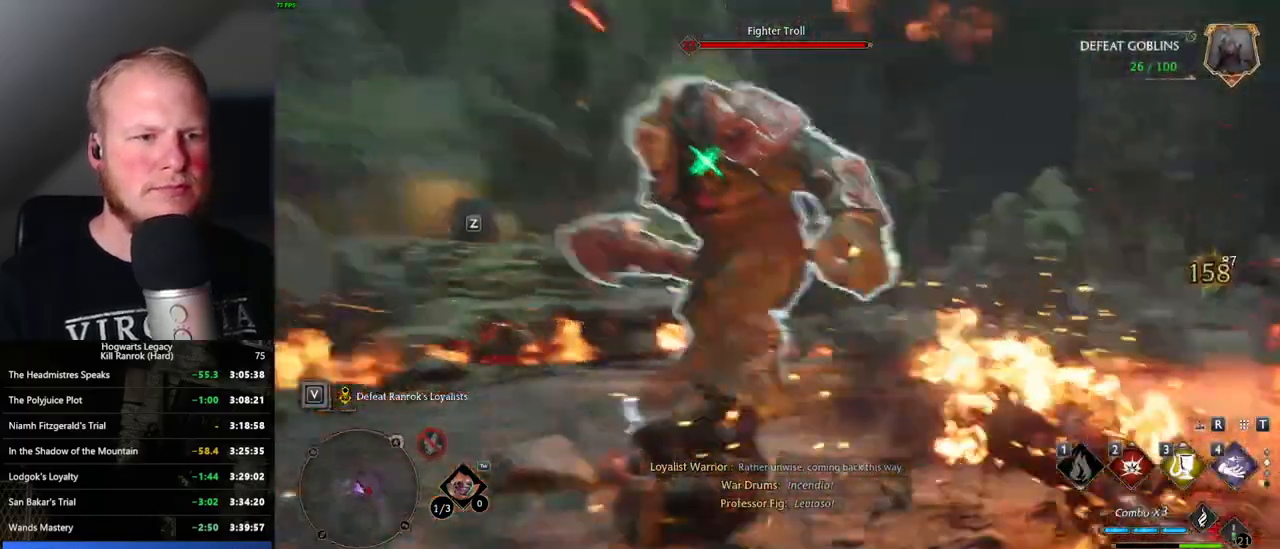
{"keys": ["d", "z"], "mouse": [], "events": [[333, "s", "up"], [483, "z", "down"]]}
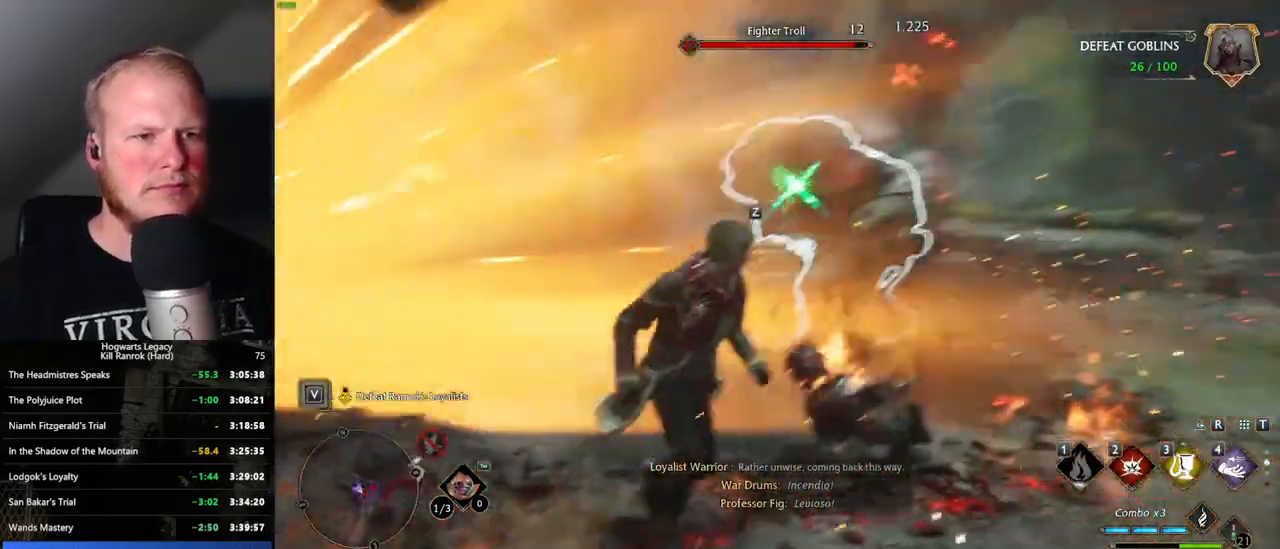
{"keys": ["d"], "mouse": [], "events": [[100, "z", "up"]]}
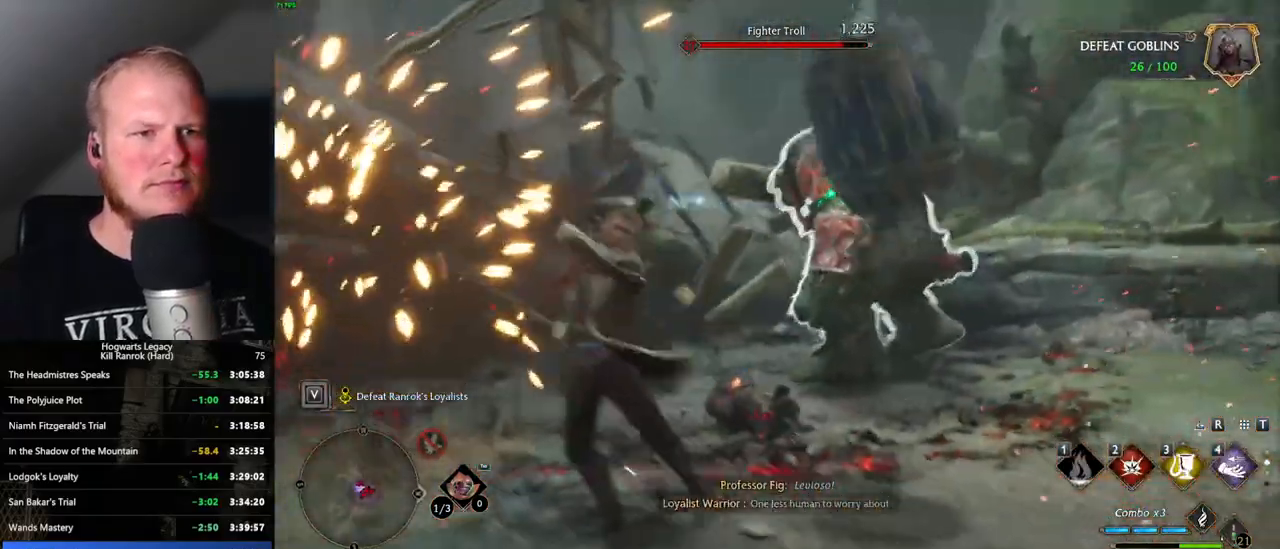
{"keys": ["a", "s"], "mouse": [], "events": [[166, "s", "down"], [250, "d", "up"], [433, "a", "down"]]}
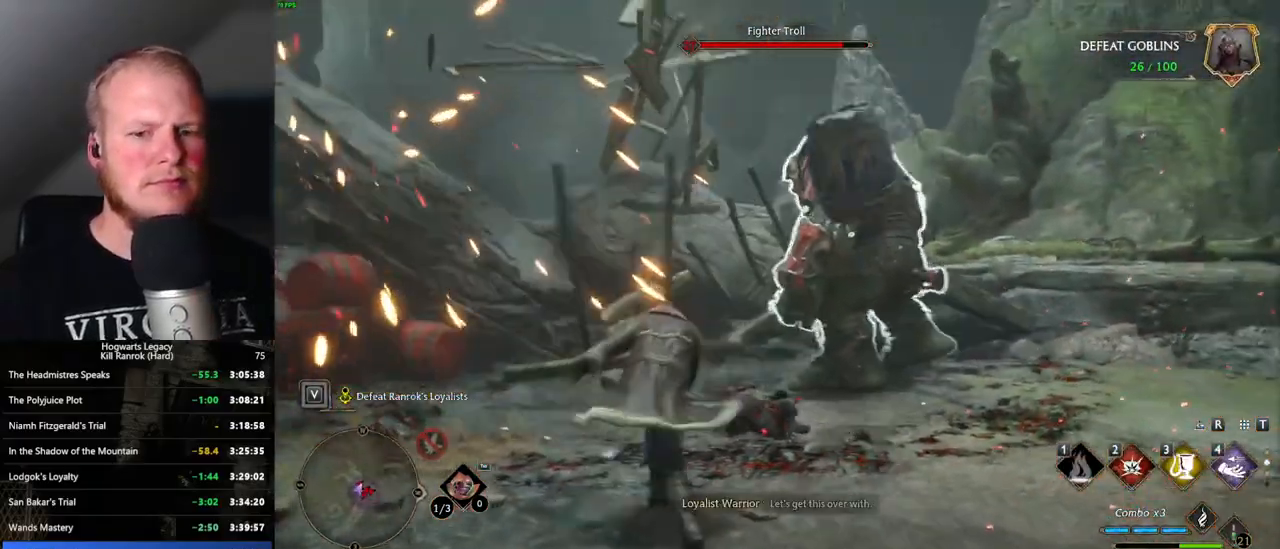
{"keys": ["w"], "mouse": [], "events": [[66, "s", "up"], [233, "w", "down"], [300, "a", "up"]]}
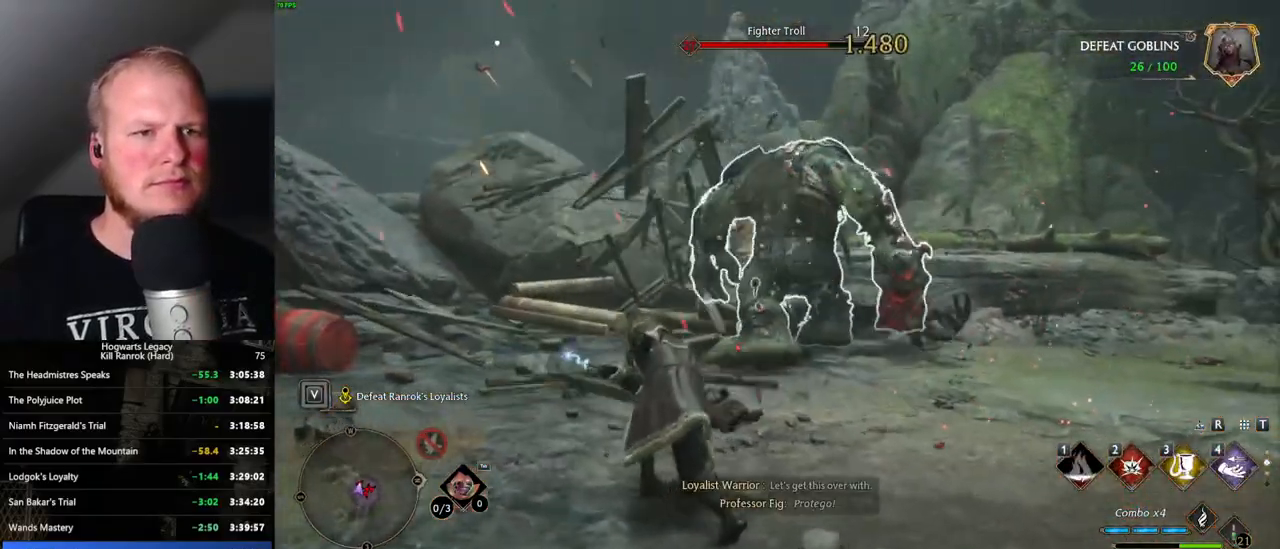
{"keys": ["w"], "mouse": [], "events": [[33, "2", "down"], [150, "2", "up"]]}
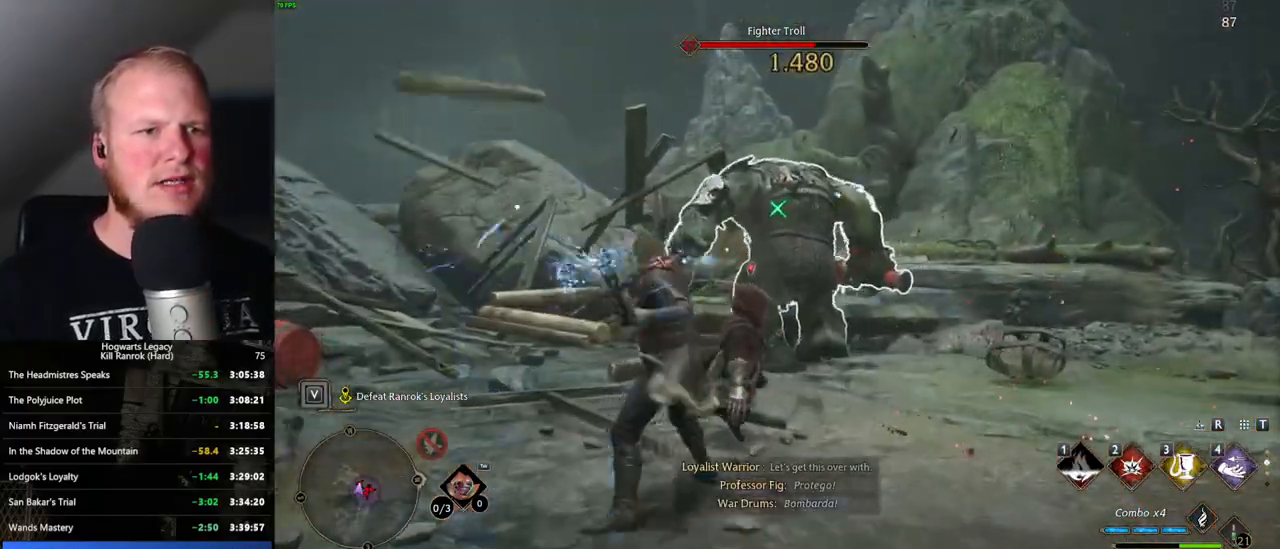
{"keys": ["a", "w"], "mouse": [], "events": [[483, "a", "down"]]}
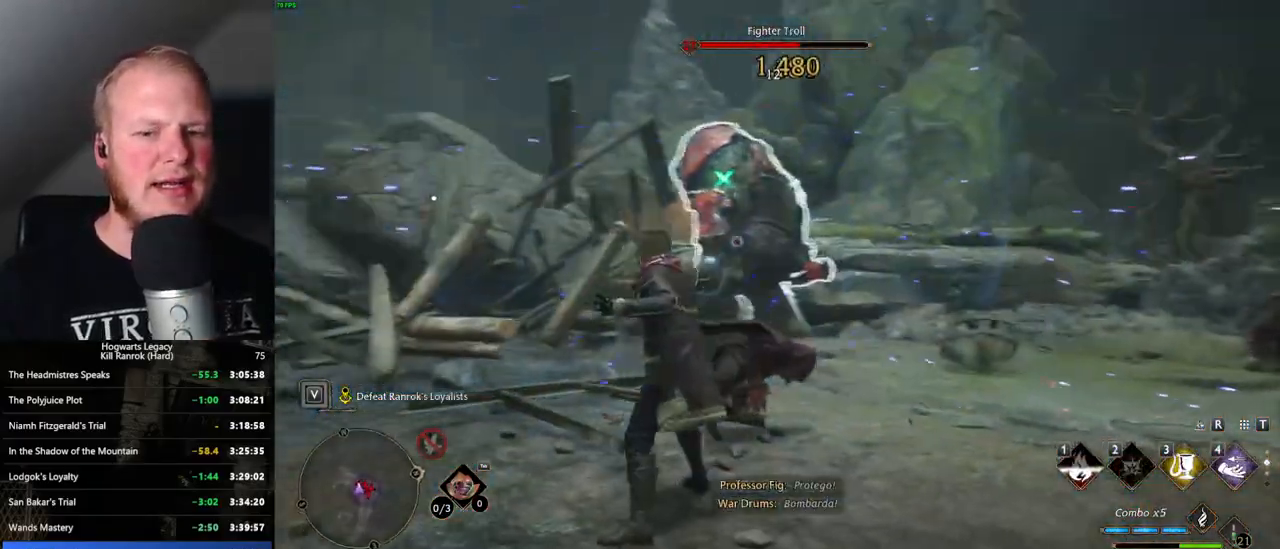
{"keys": ["s"], "mouse": [], "events": [[83, "w", "up"], [333, "s", "down"], [383, "mouse_left", "down"], [466, "mouse_left", "up"], [500, "a", "up"]]}
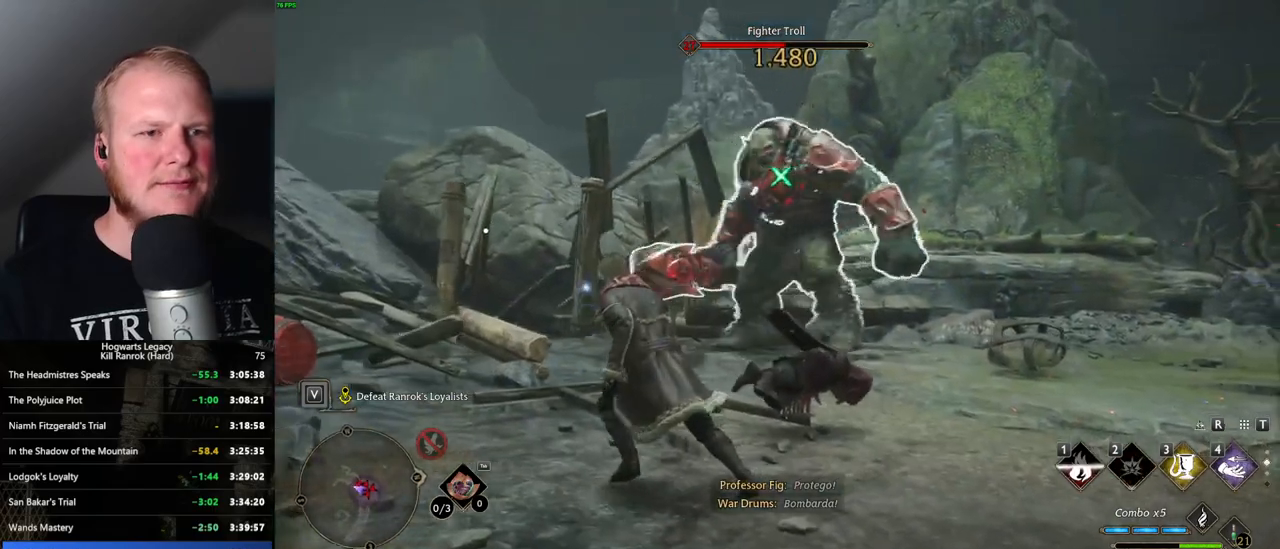
{"keys": ["d"], "mouse": ["left"], "events": [[233, "mouse_left", "down"], [283, "d", "down"], [316, "mouse_left", "up"], [466, "mouse_left", "down"], [466, "s", "up"]]}
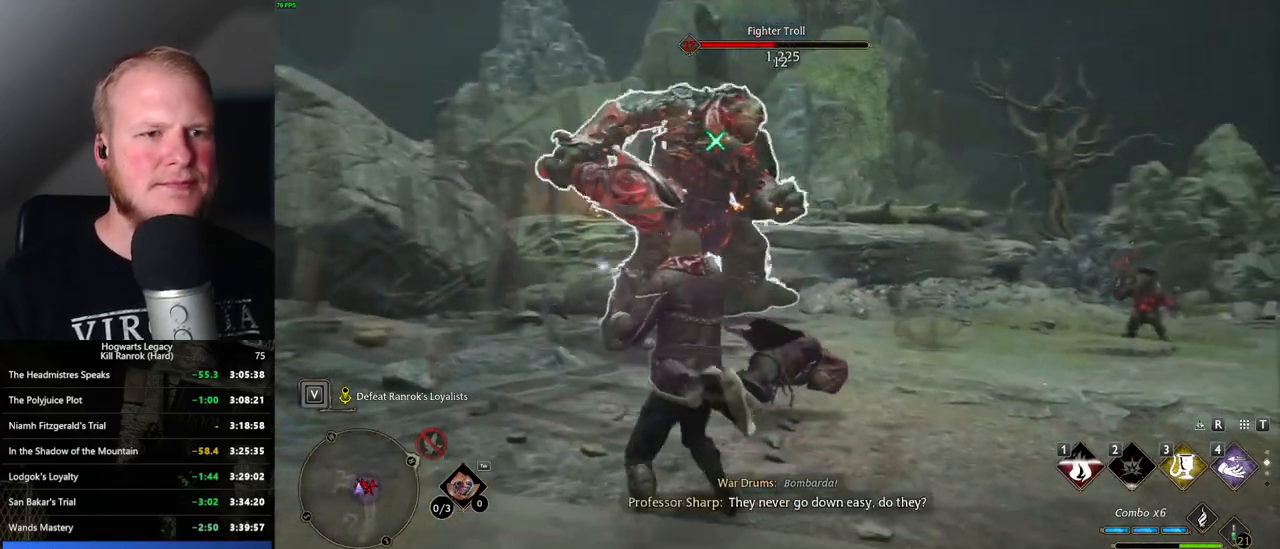
{"keys": ["d"], "mouse": ["left"], "events": [[66, "mouse_left", "up"], [183, "mouse_left", "down"], [283, "mouse_left", "up"], [466, "mouse_left", "down"]]}
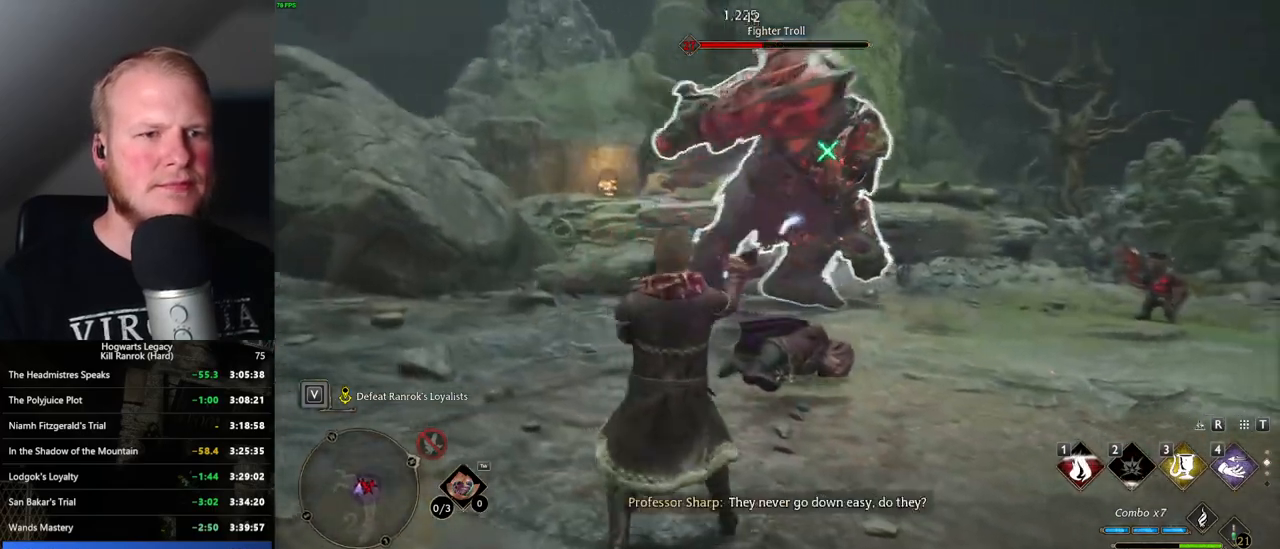
{"keys": ["d", "w"], "mouse": [], "events": [[83, "mouse_left", "up"], [183, "mouse_left", "down"], [283, "mouse_left", "up"], [450, "w", "down"]]}
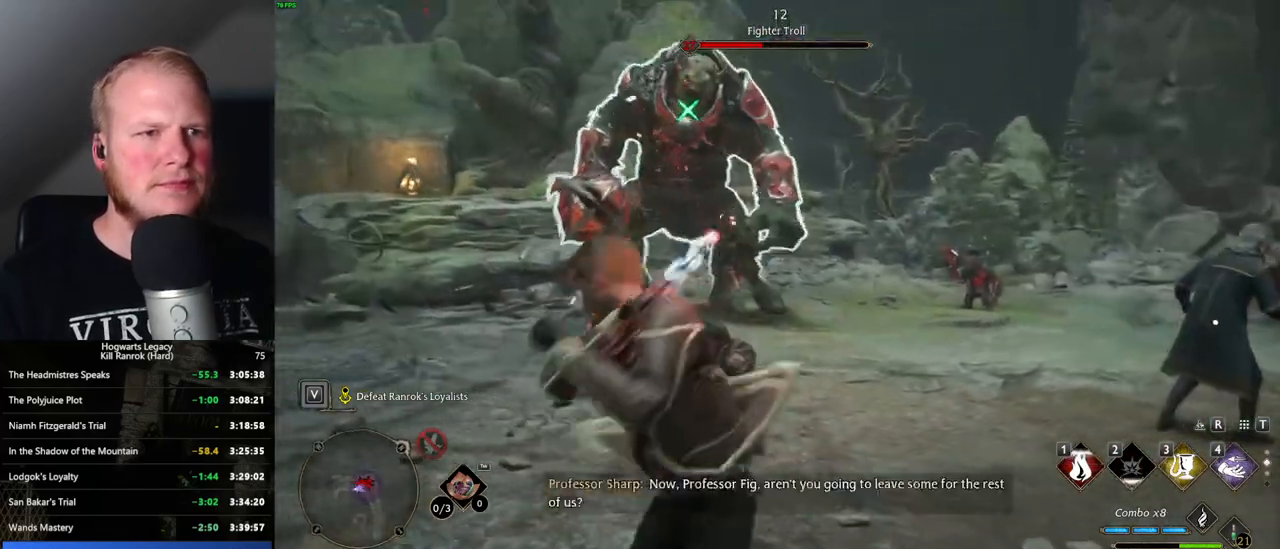
{"keys": ["d", "w"], "mouse": [], "events": [[400, "mouse_wheel", "down"], [416, "mouse_wheel", "up"]]}
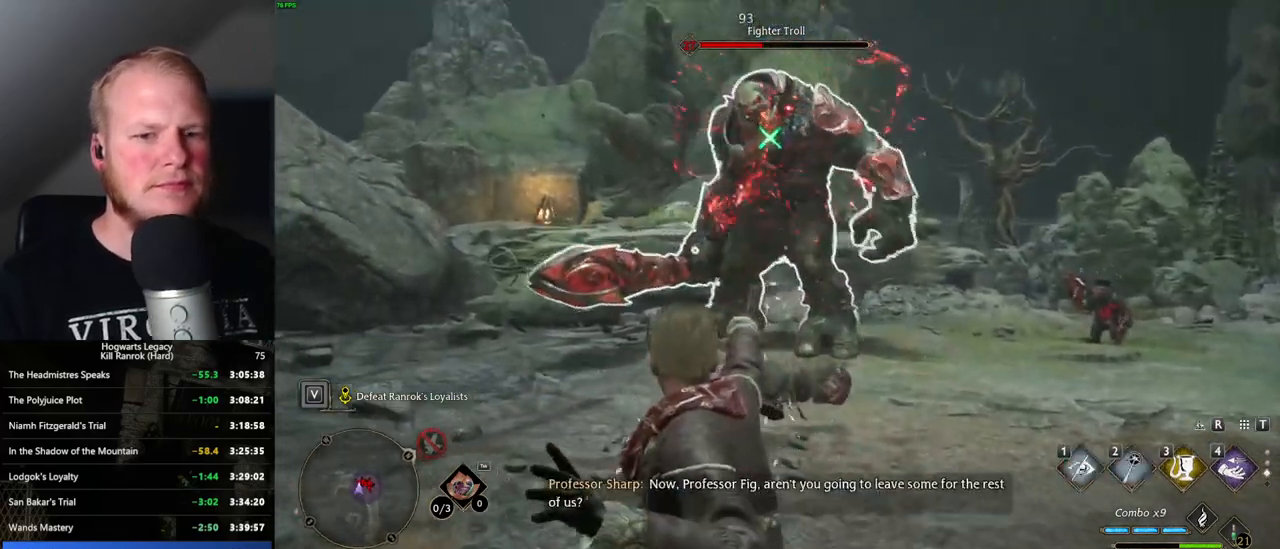
{"keys": ["w"], "mouse": [], "events": [[366, "d", "up"]]}
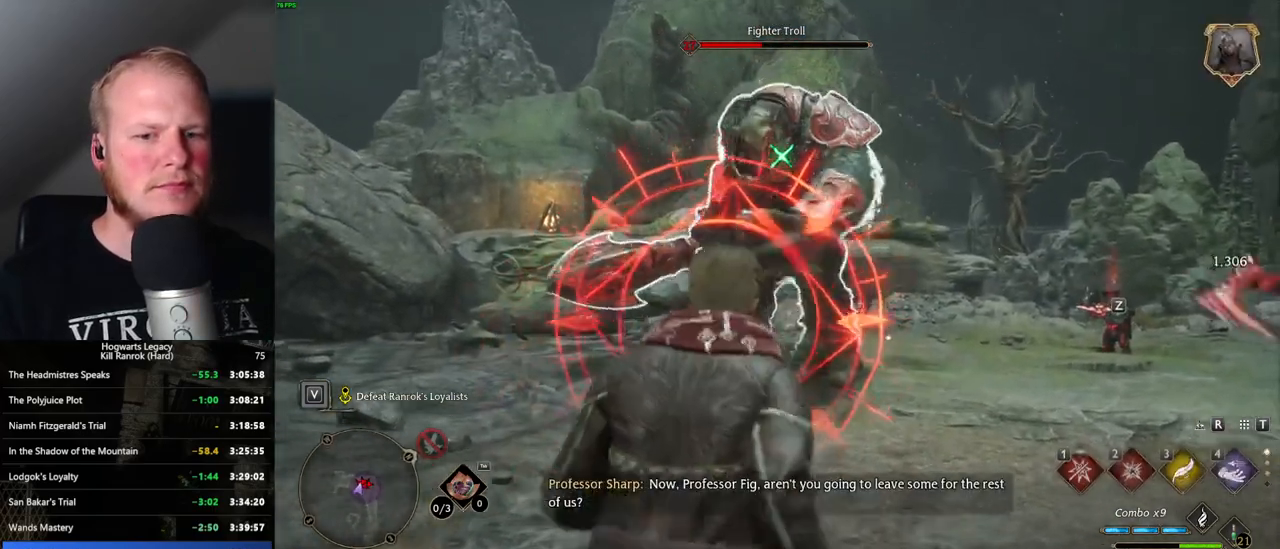
{"keys": ["w"], "mouse": [], "events": []}
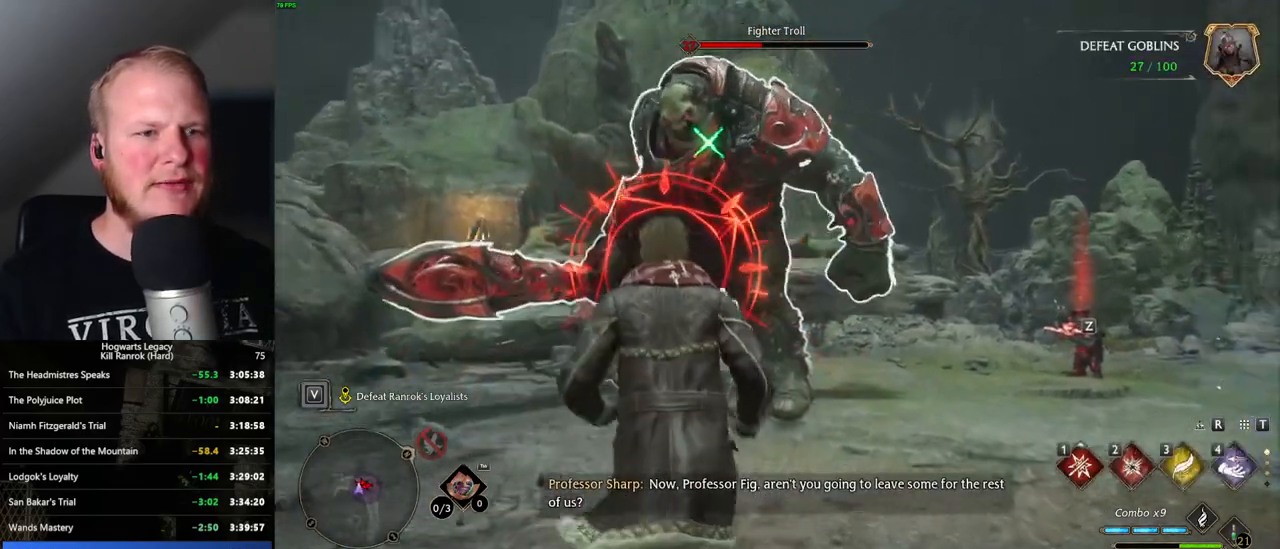
{"keys": ["d", "w"], "mouse": [], "events": [[83, "2", "down"], [200, "2", "up"], [383, "d", "down"]]}
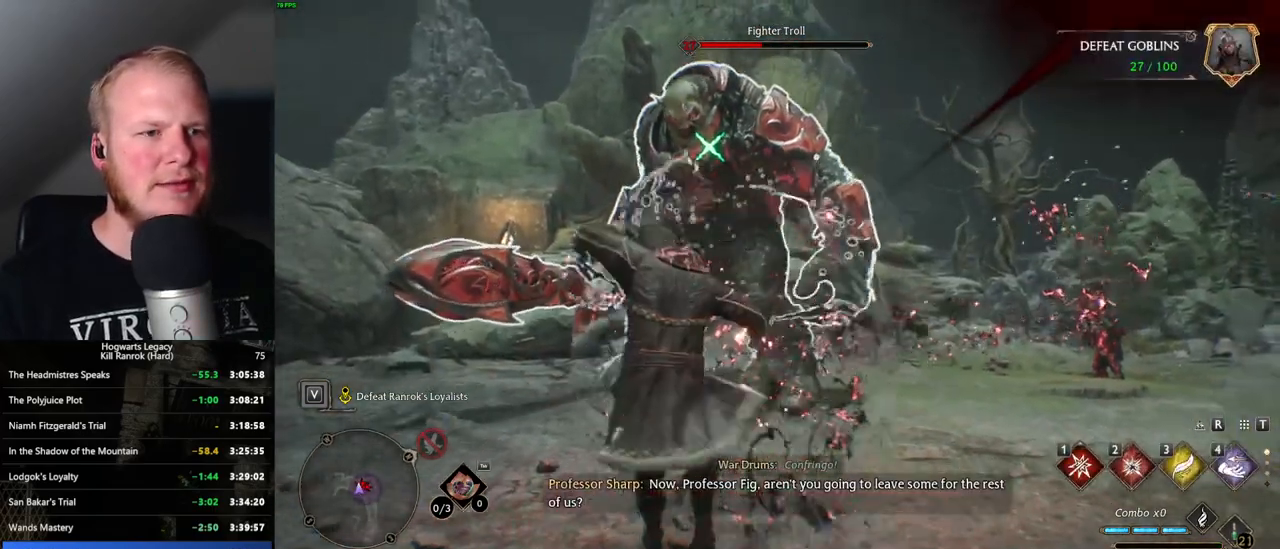
{"keys": ["g", "w"], "mouse": [], "events": [[316, "d", "up"], [483, "g", "down"]]}